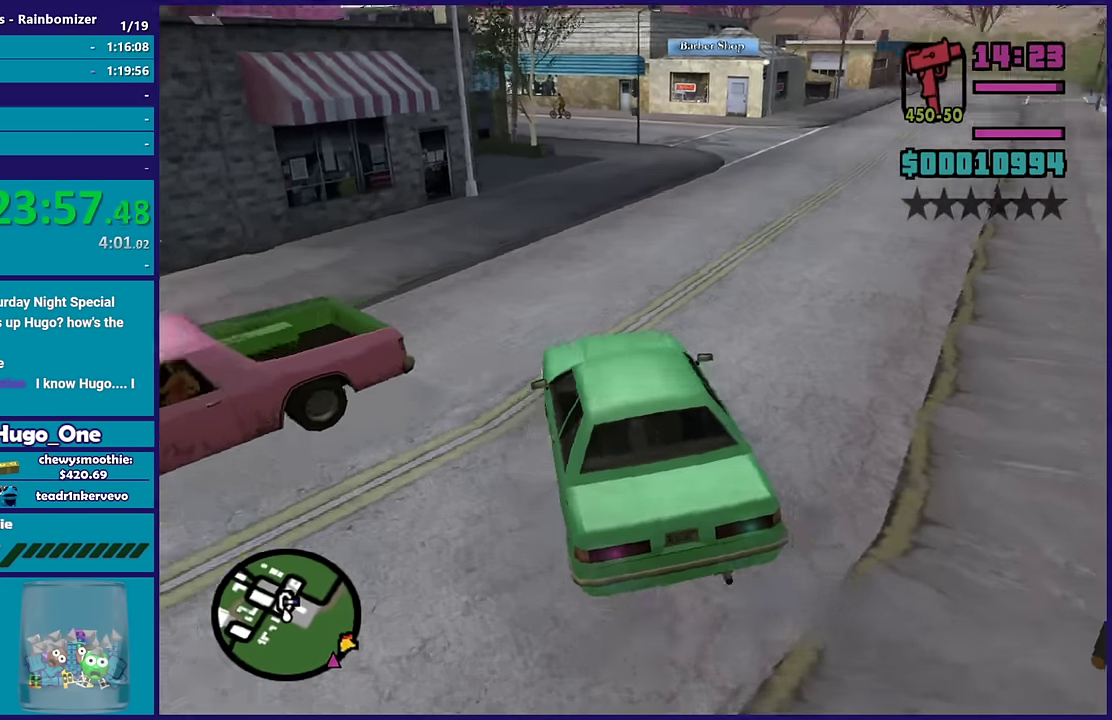
Gameplay with a controller (Xbox layout); each line is a JSON object with the inputs held at the frame after it. "events" lists button and stick changes between this image and that frame as [ms after this image, input, new state], when the widget could be followed in between.
{"buttons": ["R2"], "left_stick": "center", "right_stick": "up-right", "events": [[16, "right_stick", "up-right"], [350, "left_stick", "center"]]}
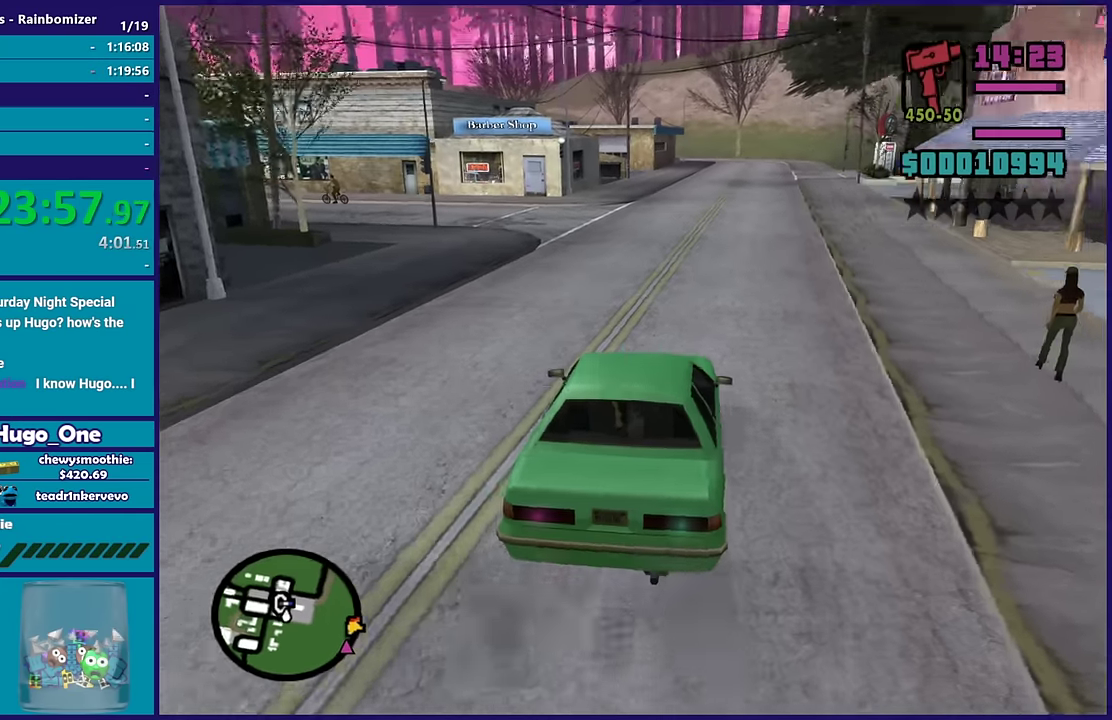
{"buttons": ["R2"], "left_stick": "down-right", "right_stick": "center", "events": [[316, "right_stick", "center"], [400, "left_stick", "down-right"]]}
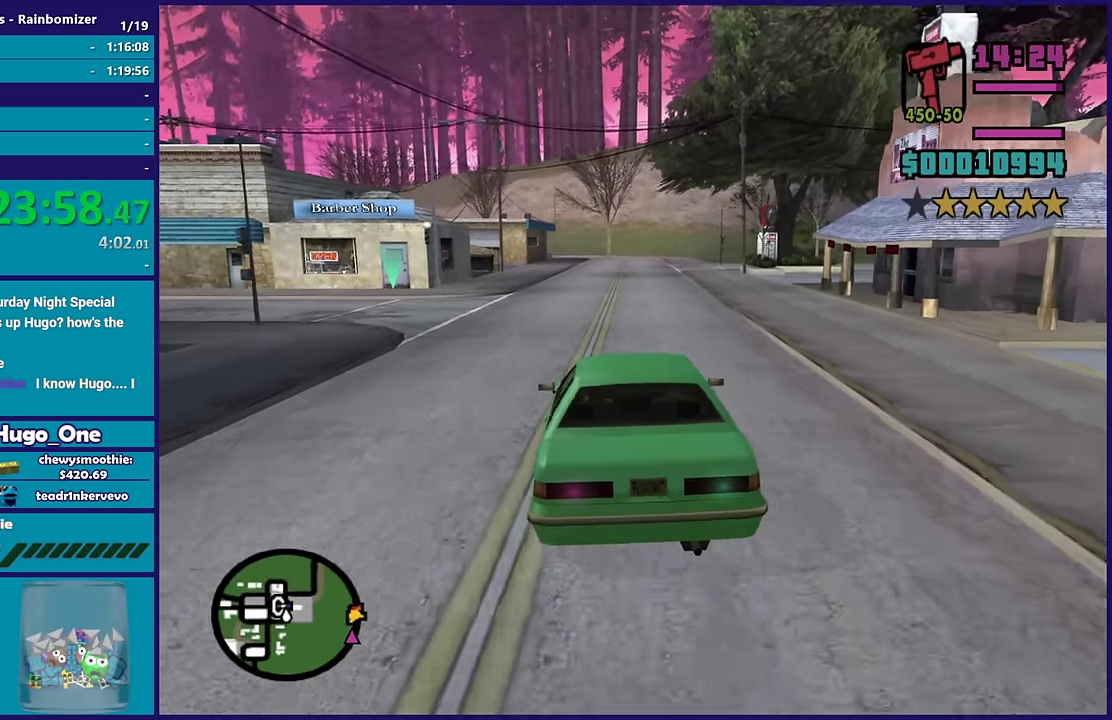
{"buttons": ["R2"], "left_stick": "center", "right_stick": "center", "events": [[83, "left_stick", "center"]]}
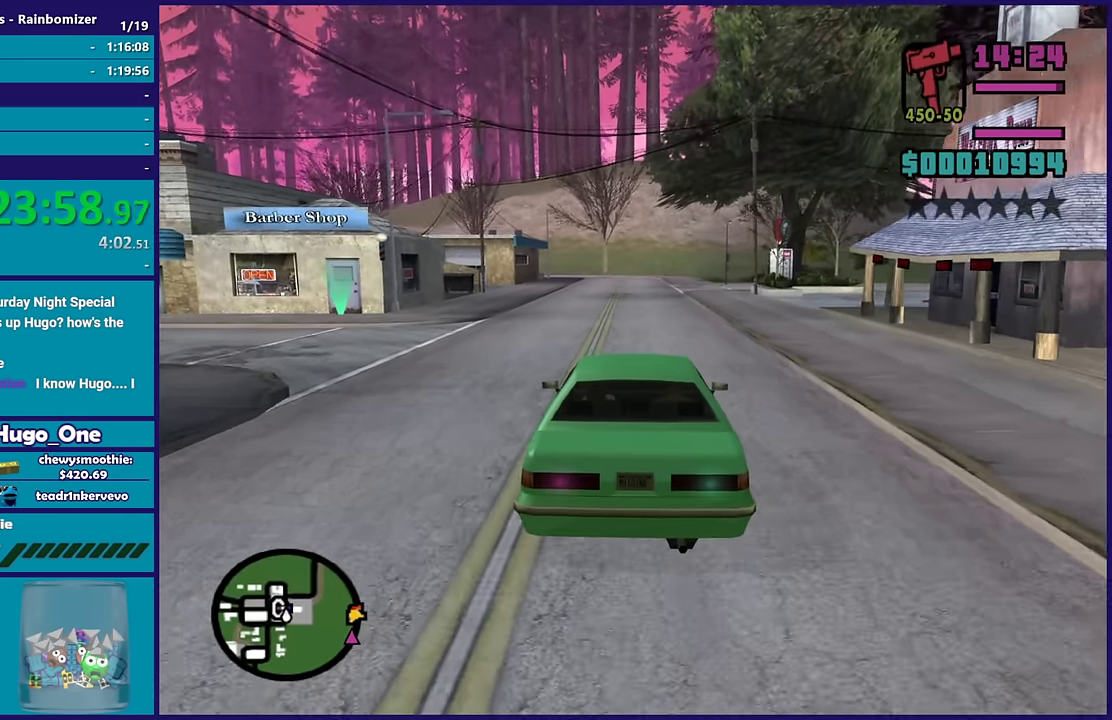
{"buttons": ["R2"], "left_stick": "center", "right_stick": "right", "events": [[250, "left_stick", "right"], [300, "left_stick", "down-right"], [400, "left_stick", "right"], [433, "right_stick", "right"], [466, "left_stick", "center"]]}
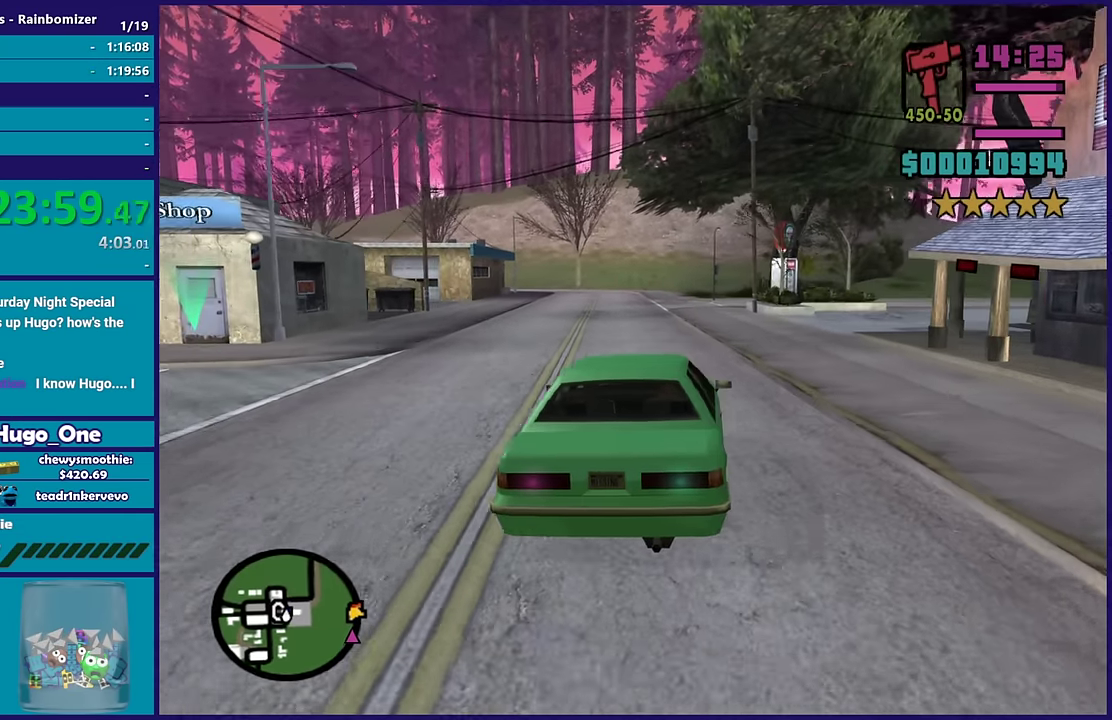
{"buttons": ["R2"], "left_stick": "center", "right_stick": "down-right", "events": [[166, "left_stick", "right"], [166, "right_stick", "down-right"], [416, "left_stick", "center"]]}
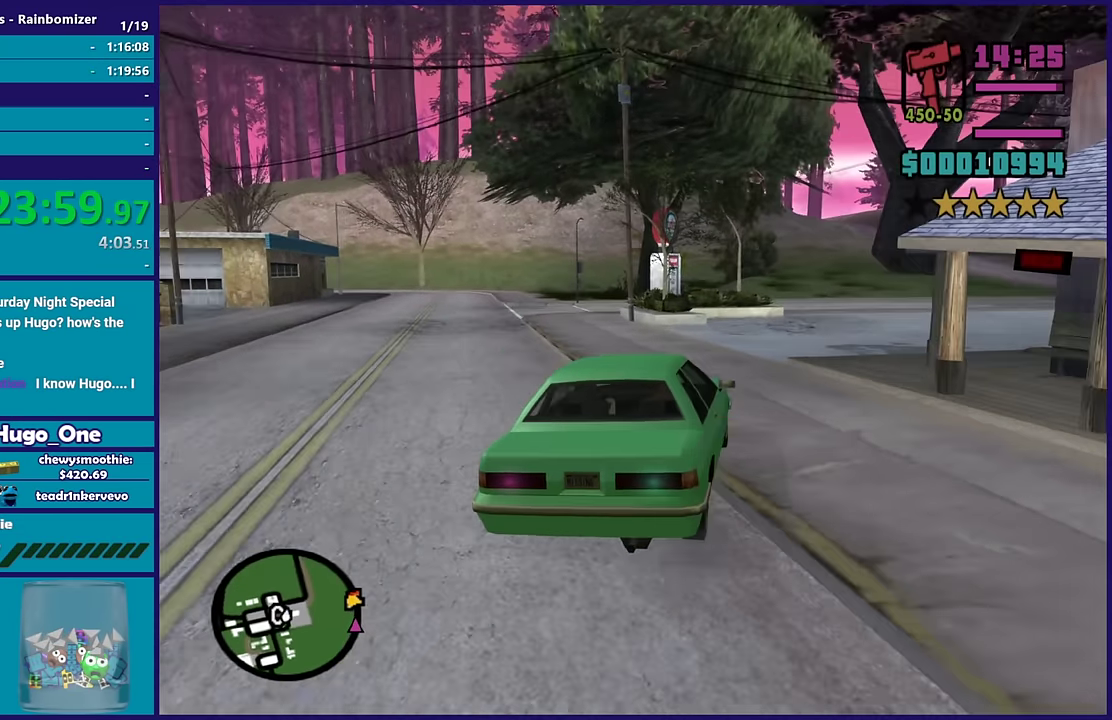
{"buttons": ["R2"], "left_stick": "down-right", "right_stick": "down-right", "events": [[66, "left_stick", "right"], [283, "left_stick", "center"], [466, "left_stick", "down-right"]]}